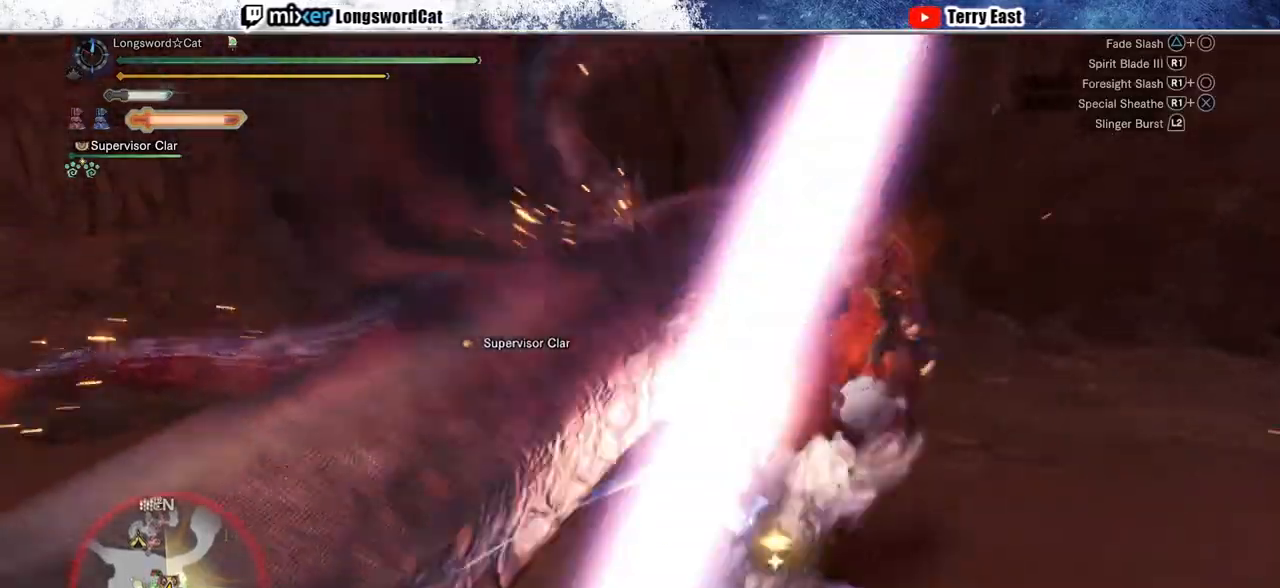
Gameplay with a controller (PlayStation layout); each line is a JSON object with the inputs held at the frame after it (dt_ms = milliseconds from this image to that frame). "events" lists button and stick changes between this image and that frame as [ms after this image, input, new state], when the widget could be followed in between. Not read: CROSS.
{"dt_ms": 500, "buttons": ["R1"], "left_stick": "up-right", "right_stick": "center", "events": [[67, "R1", "up"], [150, "R1", "down"], [217, "R1", "up"], [267, "left_stick", "up-right"], [300, "R1", "down"], [383, "R1", "up"], [500, "R1", "down"]]}
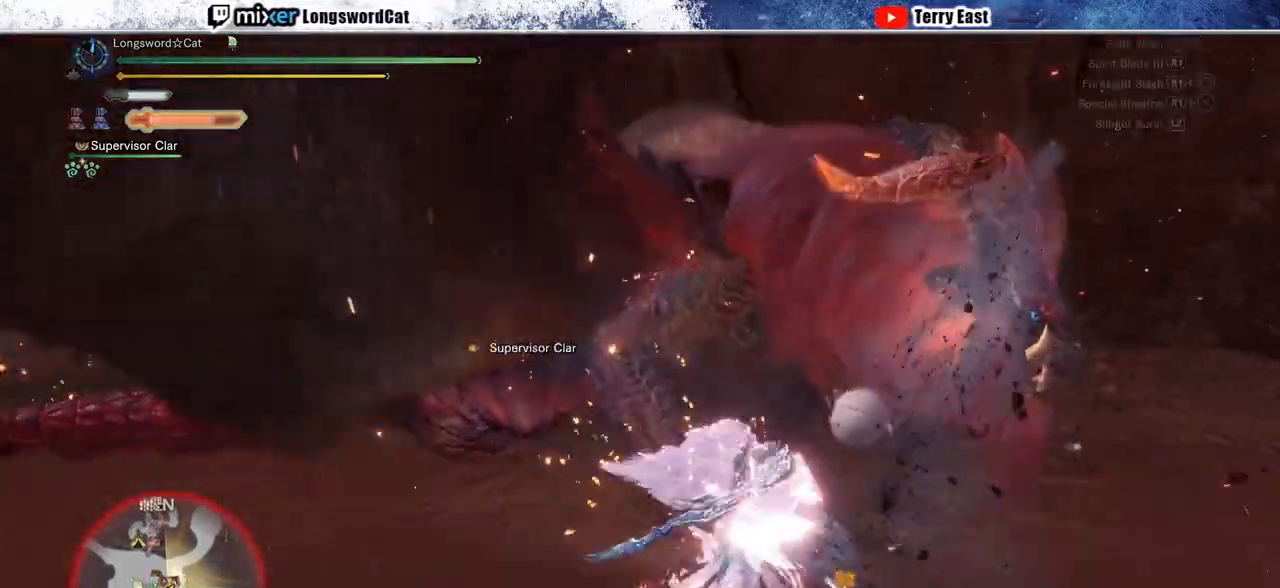
{"dt_ms": 500, "buttons": ["R1"], "left_stick": "center", "right_stick": "center", "events": [[67, "R1", "up"], [133, "R1", "down"], [233, "R1", "up"], [300, "R1", "down"], [317, "left_stick", "center"], [400, "R1", "up"], [467, "R1", "down"]]}
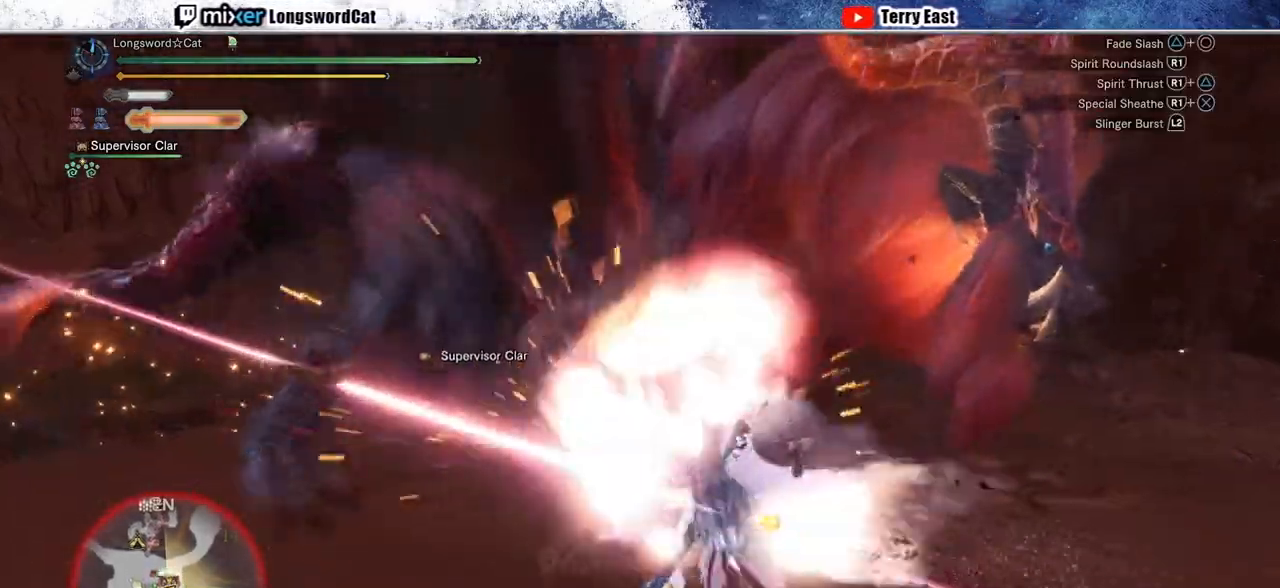
{"dt_ms": 500, "buttons": [], "left_stick": "center", "right_stick": "center", "events": [[67, "R1", "up"], [150, "R1", "down"], [233, "R1", "up"], [300, "R1", "down"], [400, "R1", "up"]]}
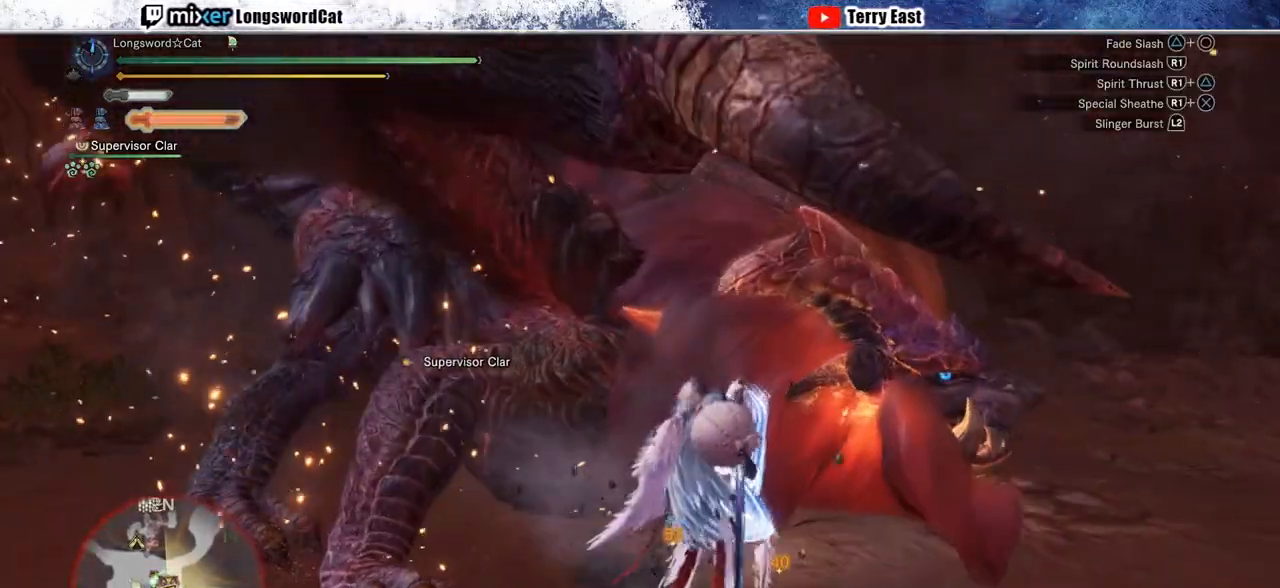
{"dt_ms": 500, "buttons": [], "left_stick": "up-left", "right_stick": "center", "events": [[67, "DPAD_UP", "down"], [133, "DPAD_UP", "up"], [233, "R1", "down"], [300, "R1", "up"], [417, "R1", "down"], [417, "left_stick", "up-left"], [467, "R1", "up"]]}
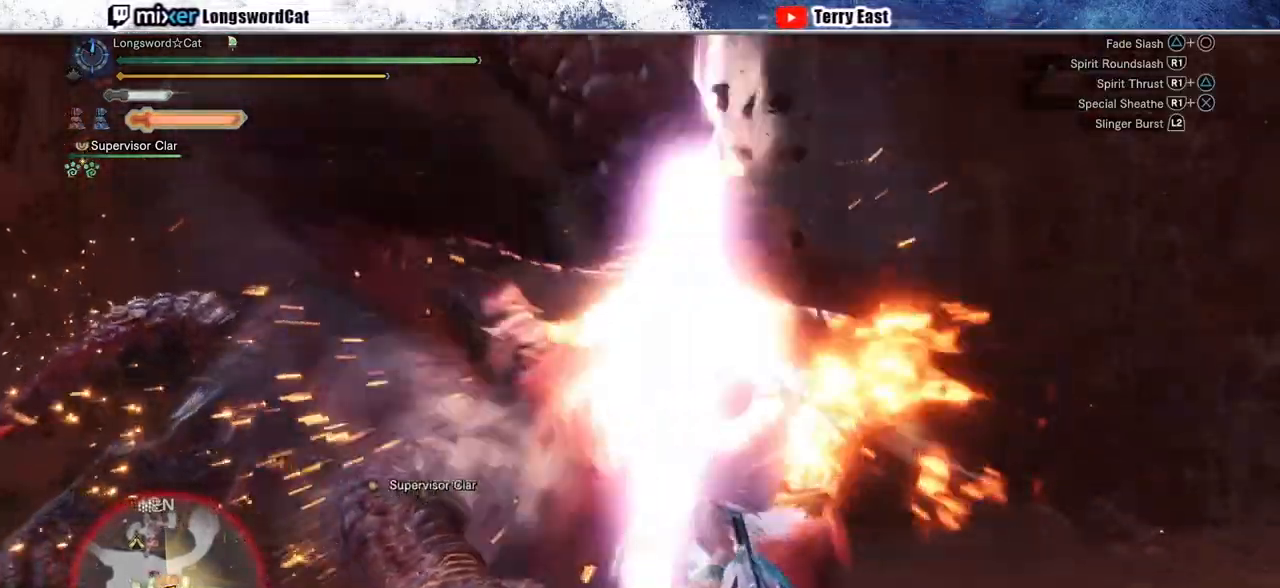
{"dt_ms": 500, "buttons": [], "left_stick": "up-left", "right_stick": "center", "events": [[50, "R1", "down"], [150, "R1", "up"], [233, "R1", "down"], [317, "R1", "up"], [383, "R1", "down"], [483, "R1", "up"]]}
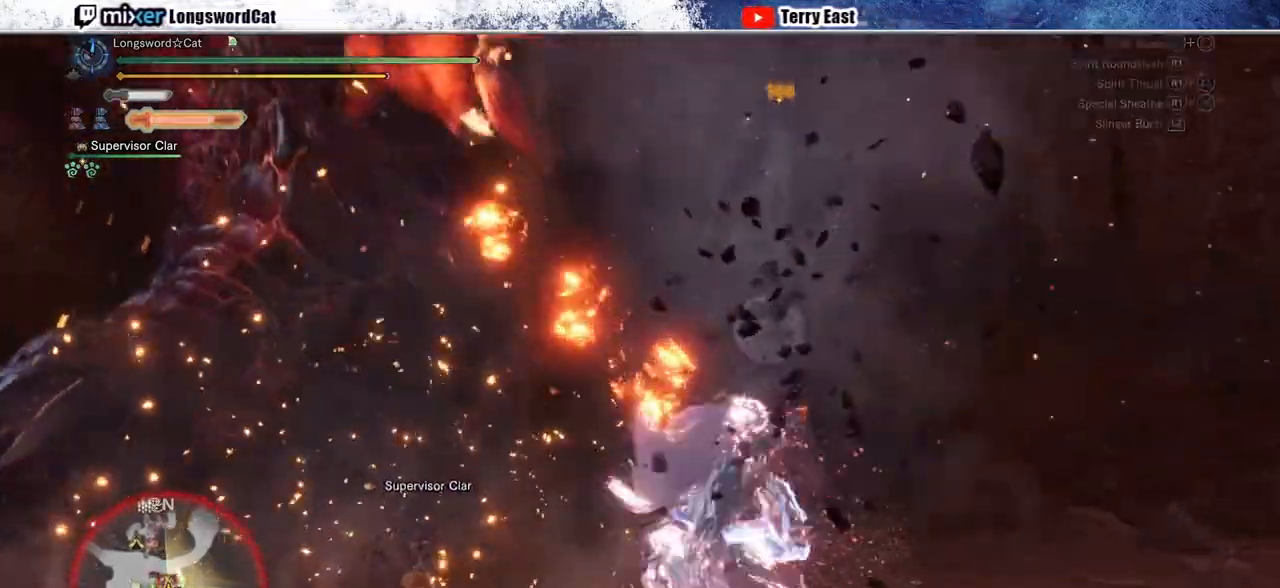
{"dt_ms": 500, "buttons": ["L1", "R1"], "left_stick": "up-left", "right_stick": "center", "events": [[367, "R1", "down"], [433, "L1", "down"]]}
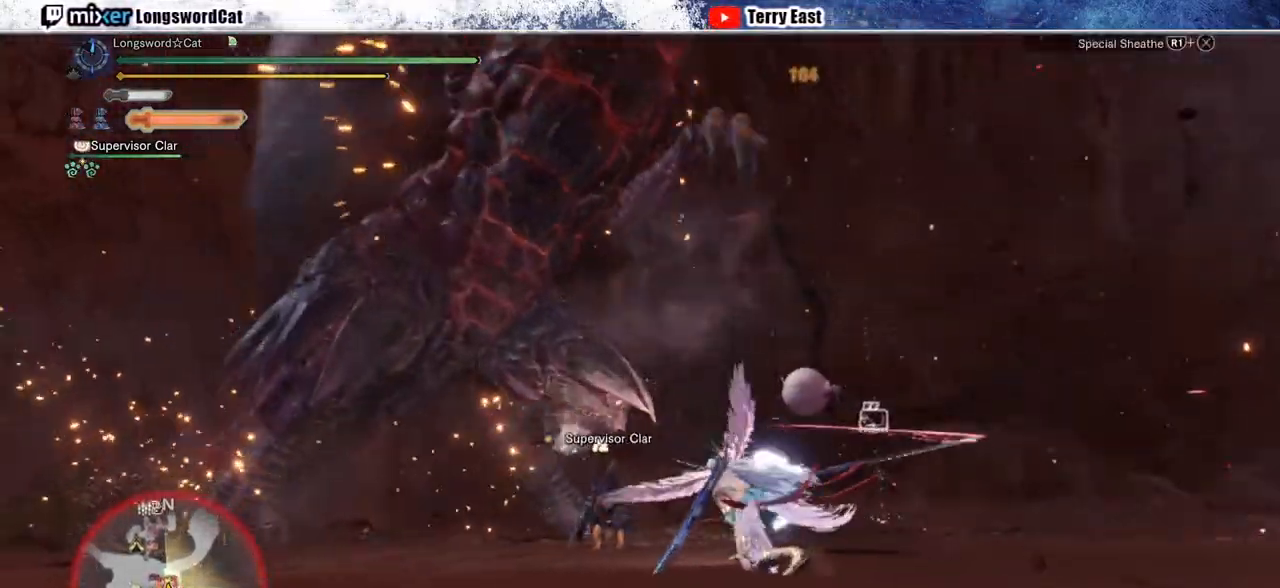
{"dt_ms": 500, "buttons": ["R1"], "left_stick": "up-left", "right_stick": "center", "events": [[67, "L1", "up"]]}
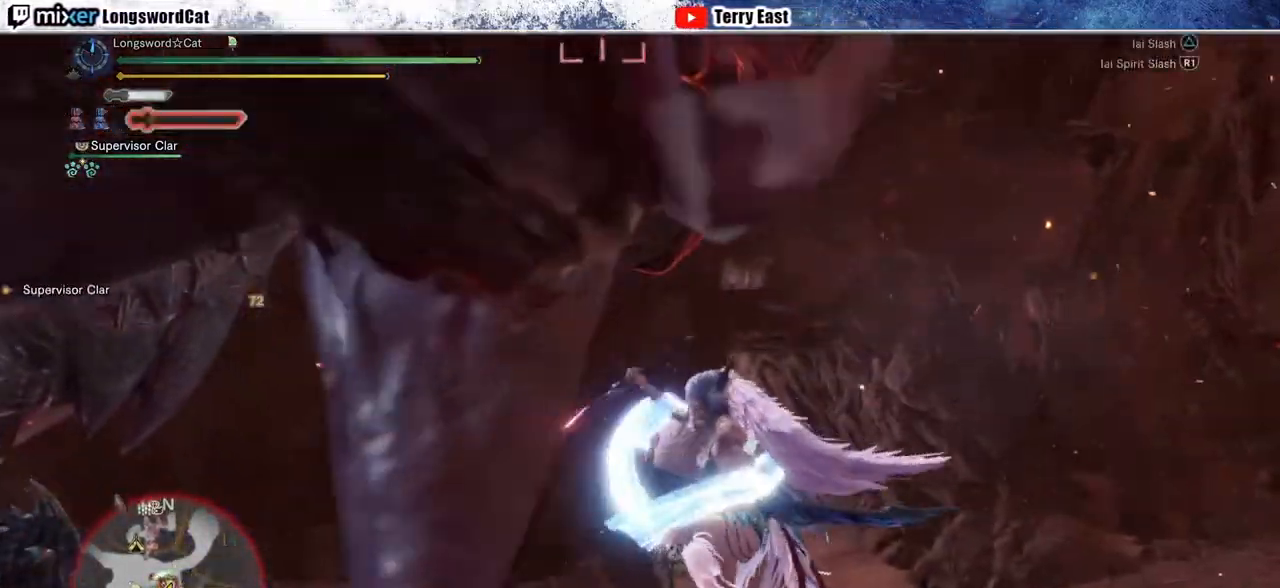
{"dt_ms": 500, "buttons": [], "left_stick": "center", "right_stick": "center", "events": [[167, "R1", "up"], [267, "left_stick", "center"]]}
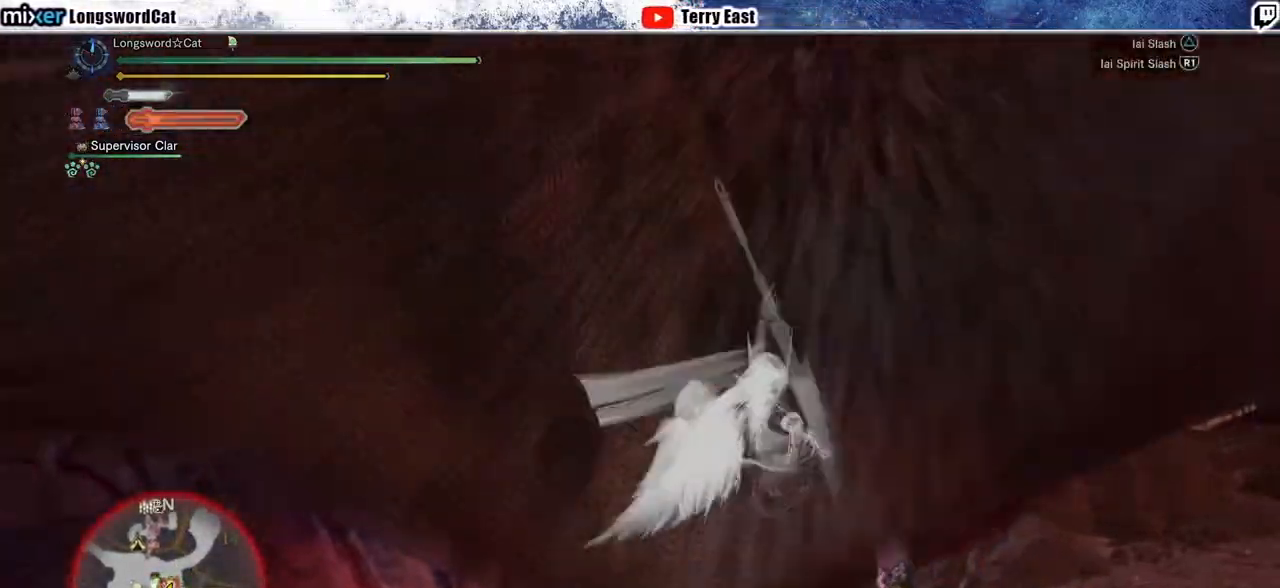
{"dt_ms": 500, "buttons": ["TRIANGLE"], "left_stick": "up-right", "right_stick": "center", "events": [[83, "left_stick", "up-right"], [133, "TRIANGLE", "down"], [200, "TRIANGLE", "up"], [300, "TRIANGLE", "down"], [367, "TRIANGLE", "up"], [467, "TRIANGLE", "down"]]}
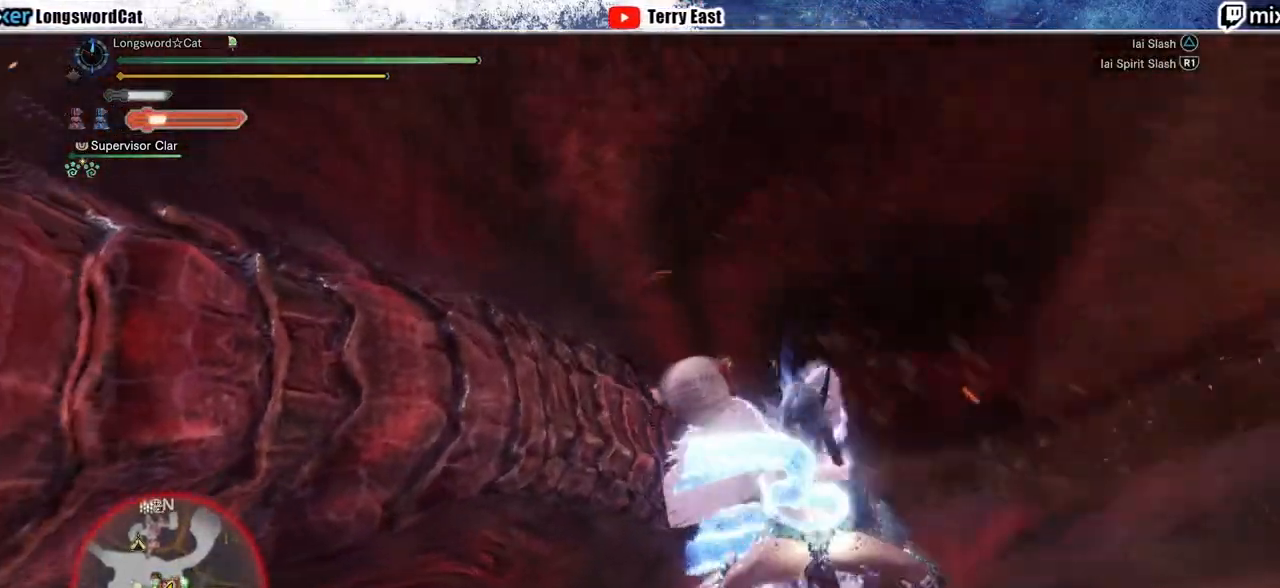
{"dt_ms": 500, "buttons": [], "left_stick": "center", "right_stick": "center", "events": [[50, "TRIANGLE", "up"], [150, "TRIANGLE", "down"], [200, "left_stick", "center"], [233, "TRIANGLE", "up"], [300, "DPAD_DOWN", "down"], [383, "DPAD_LEFT", "down"], [417, "DPAD_DOWN", "up"], [450, "DPAD_LEFT", "up"]]}
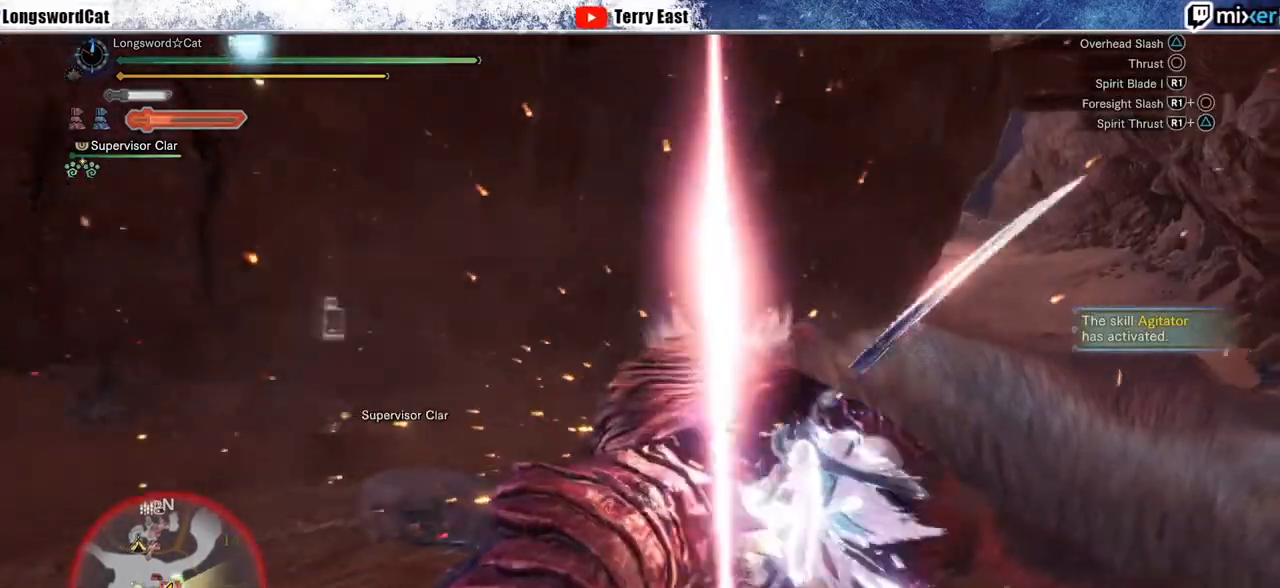
{"dt_ms": 500, "buttons": [], "left_stick": "right", "right_stick": "center", "events": [[367, "left_stick", "down"], [467, "left_stick", "right"]]}
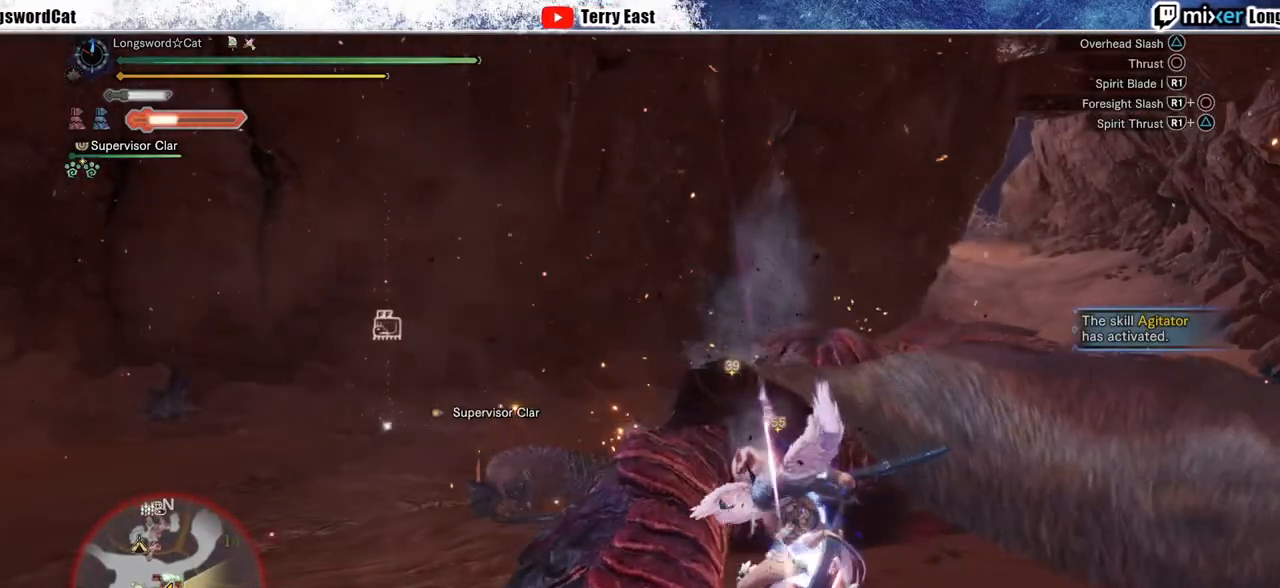
{"dt_ms": 500, "buttons": [], "left_stick": "up-right", "right_stick": "center", "events": [[467, "left_stick", "up-right"]]}
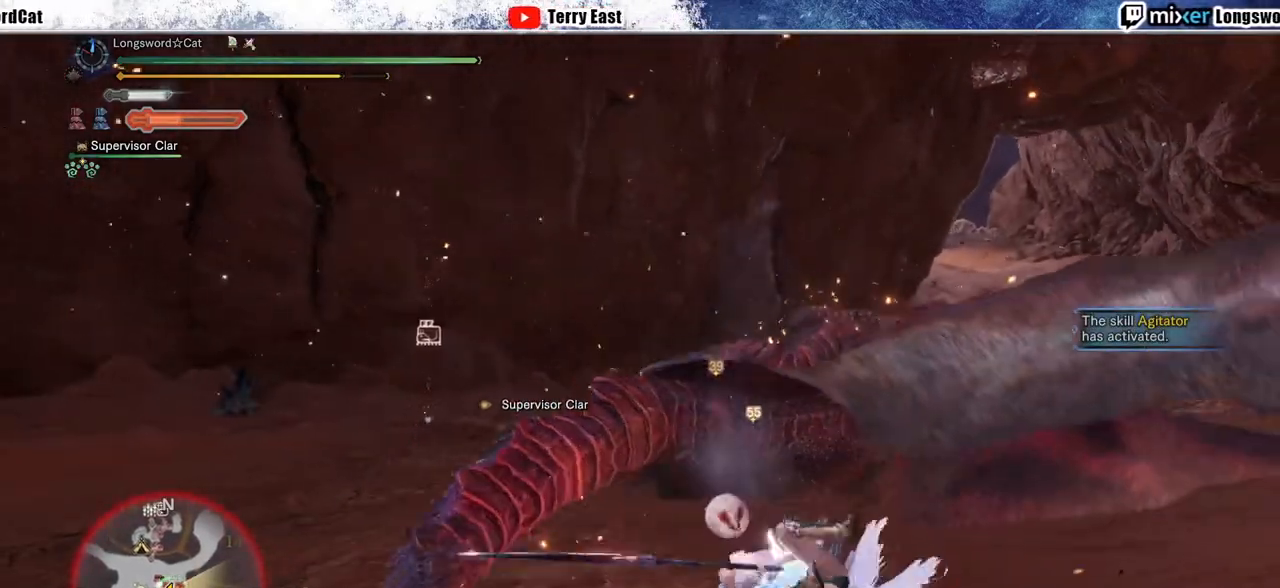
{"dt_ms": 500, "buttons": [], "left_stick": "up", "right_stick": "center", "events": [[133, "left_stick", "up"]]}
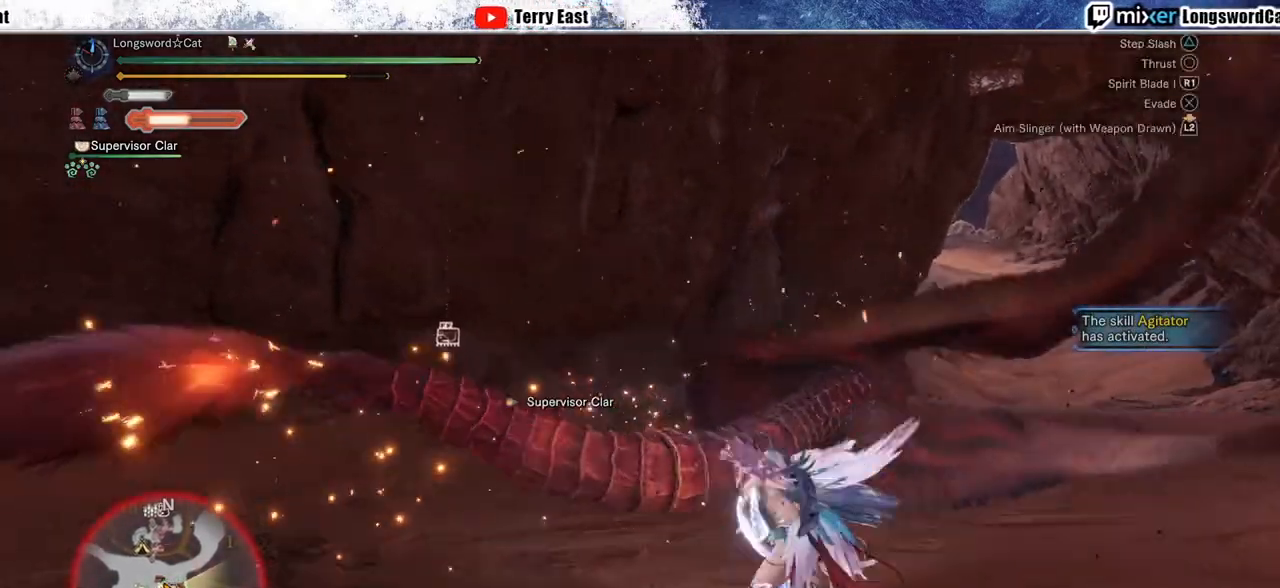
{"dt_ms": 500, "buttons": [], "left_stick": "up", "right_stick": "center", "events": [[17, "R1", "down"], [50, "TRIANGLE", "down"], [300, "L1", "down"], [400, "TRIANGLE", "up"], [417, "L1", "up"], [467, "R1", "up"]]}
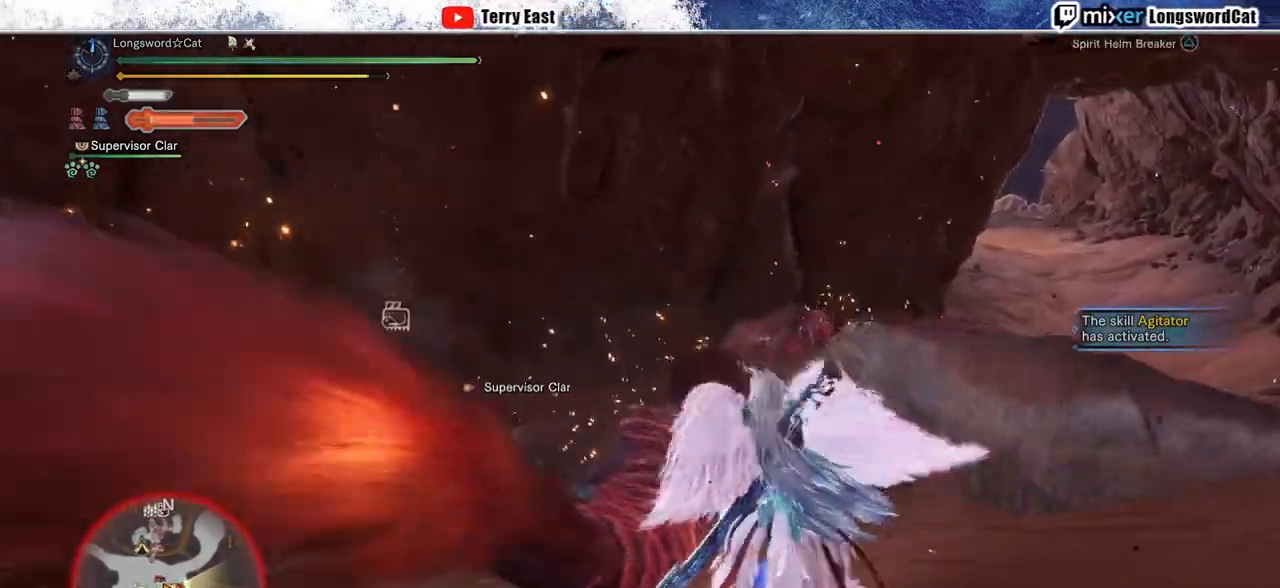
{"dt_ms": 500, "buttons": [], "left_stick": "up", "right_stick": "center", "events": []}
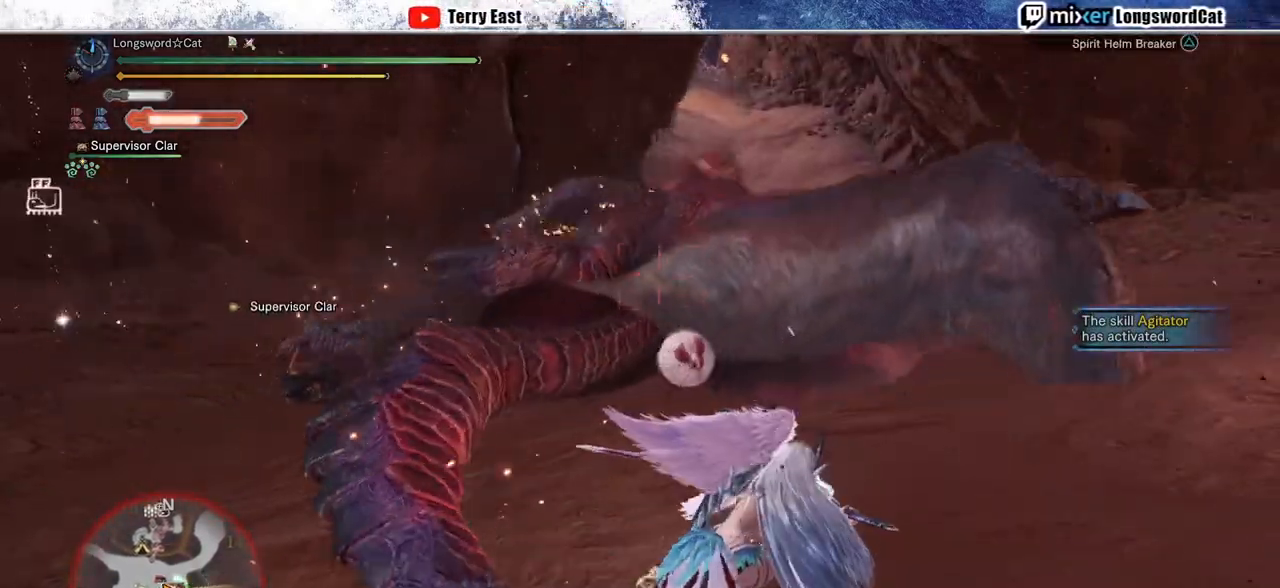
{"dt_ms": 500, "buttons": [], "left_stick": "up", "right_stick": "center", "events": []}
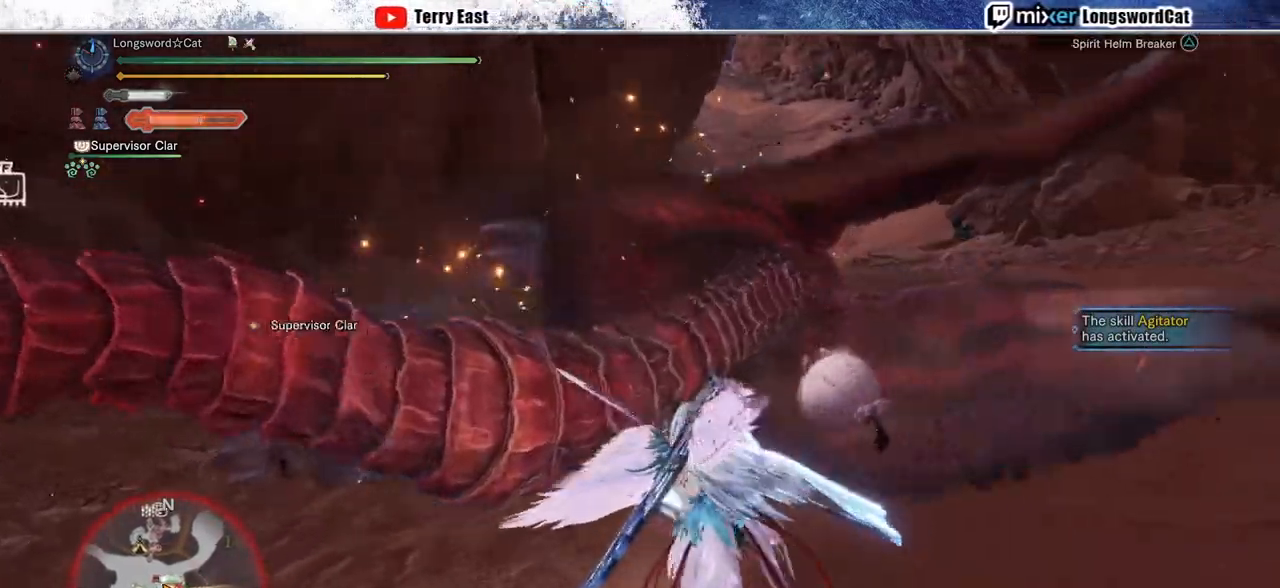
{"dt_ms": 500, "buttons": [], "left_stick": "up-right", "right_stick": "center", "events": [[50, "left_stick", "up-right"]]}
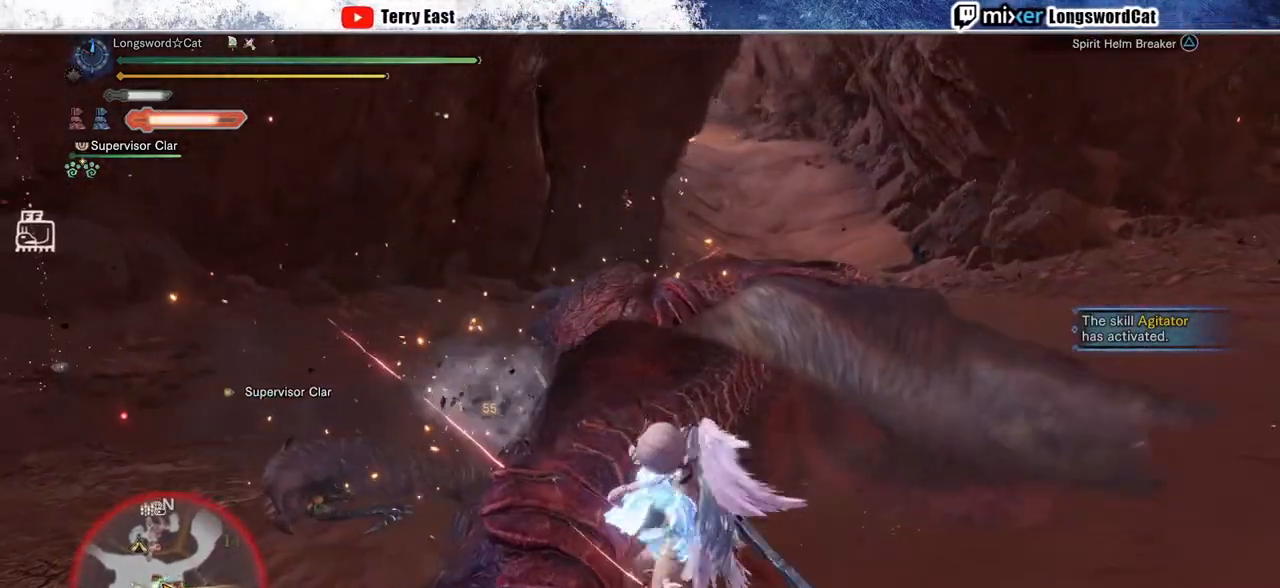
{"dt_ms": 500, "buttons": [], "left_stick": "up-right", "right_stick": "center", "events": []}
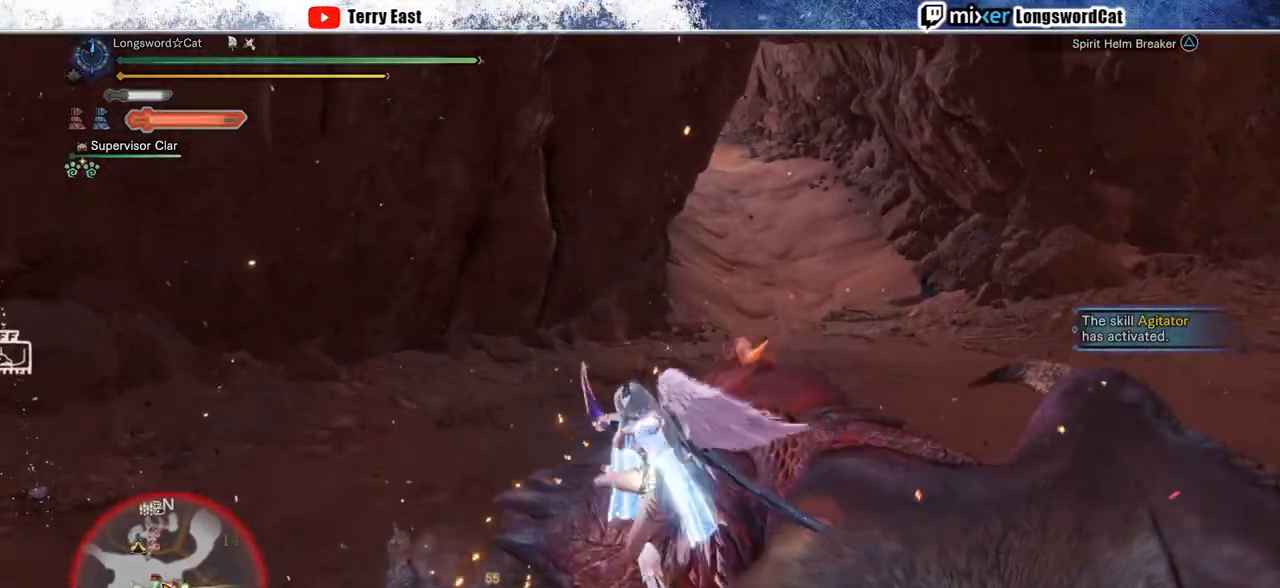
{"dt_ms": 500, "buttons": ["TRIANGLE"], "left_stick": "right", "right_stick": "center", "events": [[417, "left_stick", "right"], [433, "TRIANGLE", "down"]]}
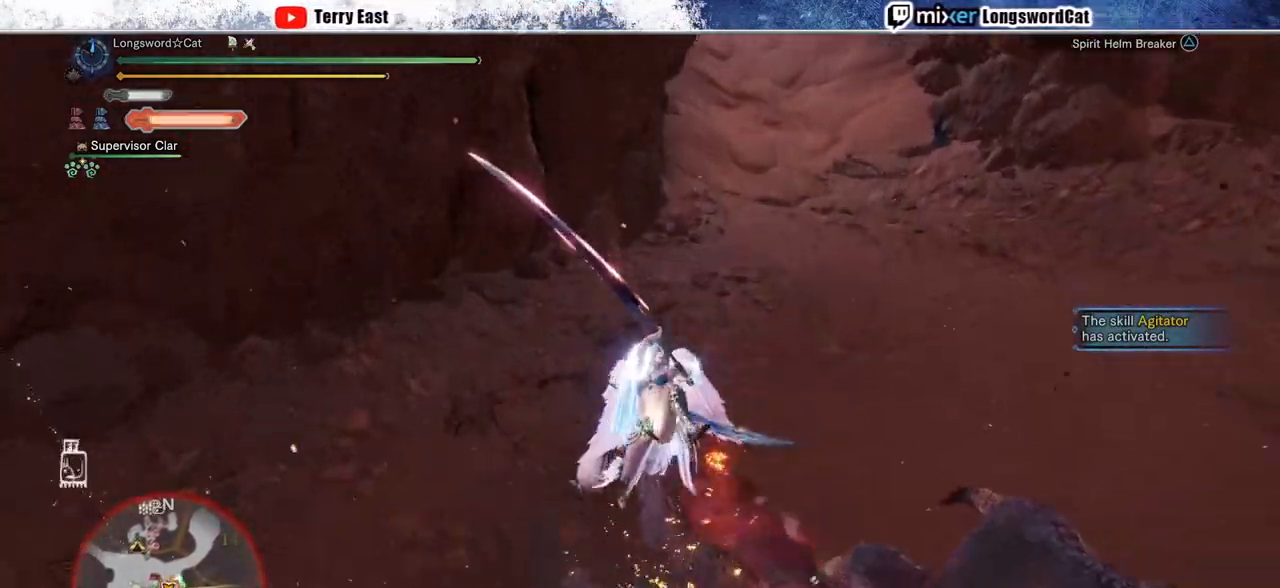
{"dt_ms": 500, "buttons": ["TRIANGLE"], "left_stick": "right", "right_stick": "center", "events": [[17, "TRIANGLE", "up"], [100, "TRIANGLE", "down"], [200, "TRIANGLE", "up"], [267, "TRIANGLE", "down"], [350, "TRIANGLE", "up"], [433, "TRIANGLE", "down"]]}
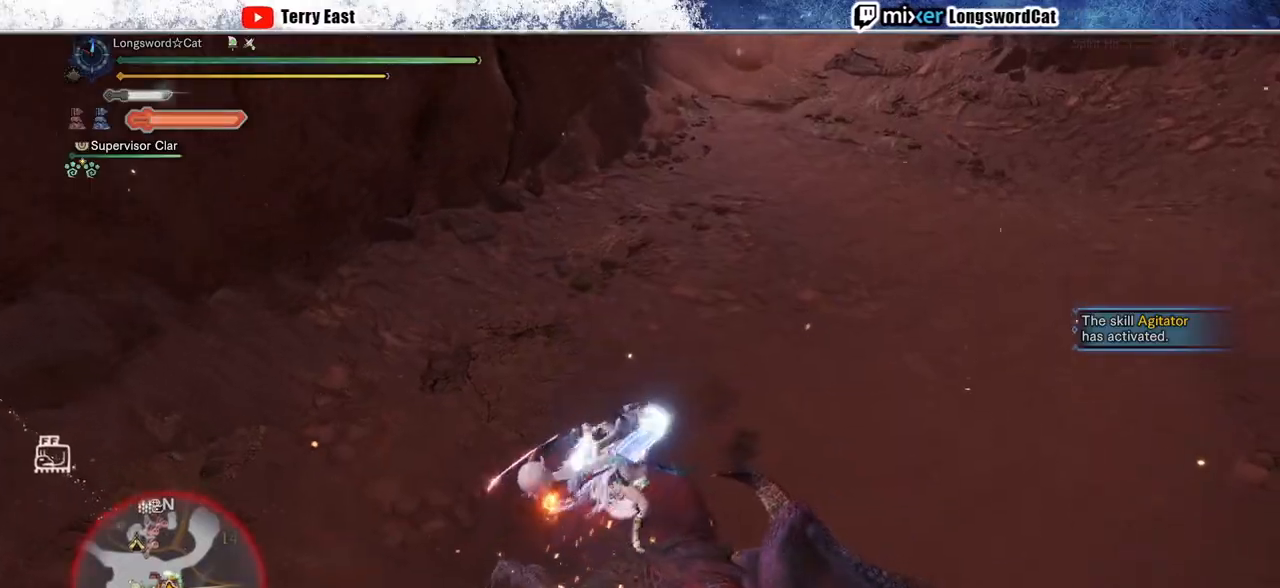
{"dt_ms": 500, "buttons": ["R1"], "left_stick": "up", "right_stick": "center", "events": [[33, "TRIANGLE", "up"], [233, "R1", "down"], [250, "left_stick", "up-right"], [333, "L1", "down"], [450, "L1", "up"], [450, "left_stick", "up"]]}
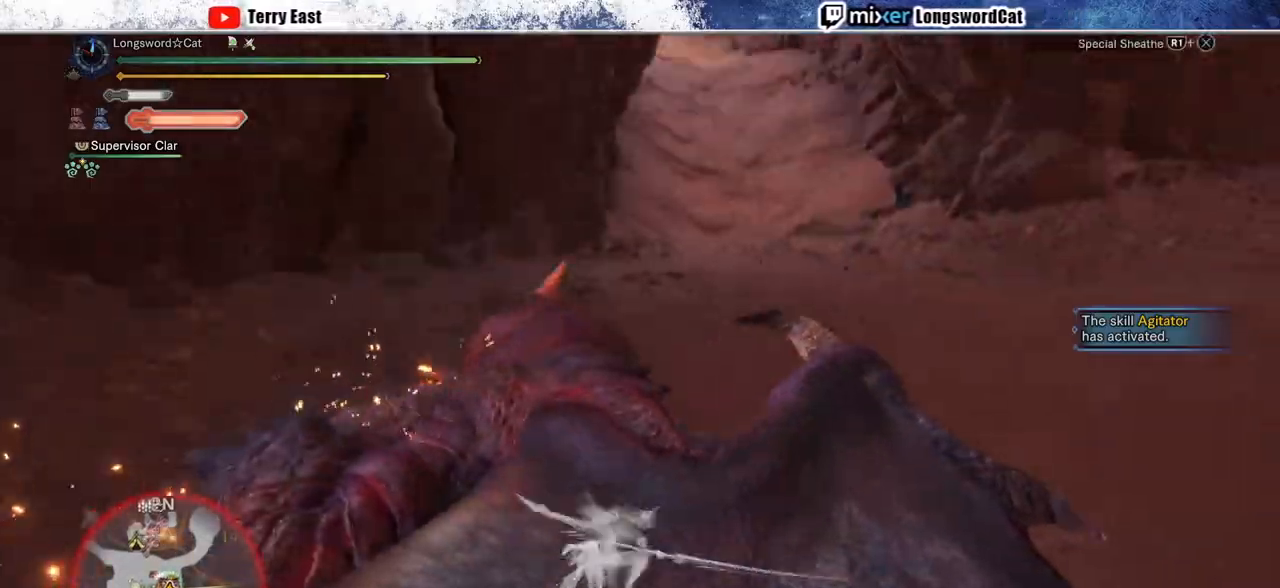
{"dt_ms": 500, "buttons": ["R1"], "left_stick": "up", "right_stick": "center", "events": []}
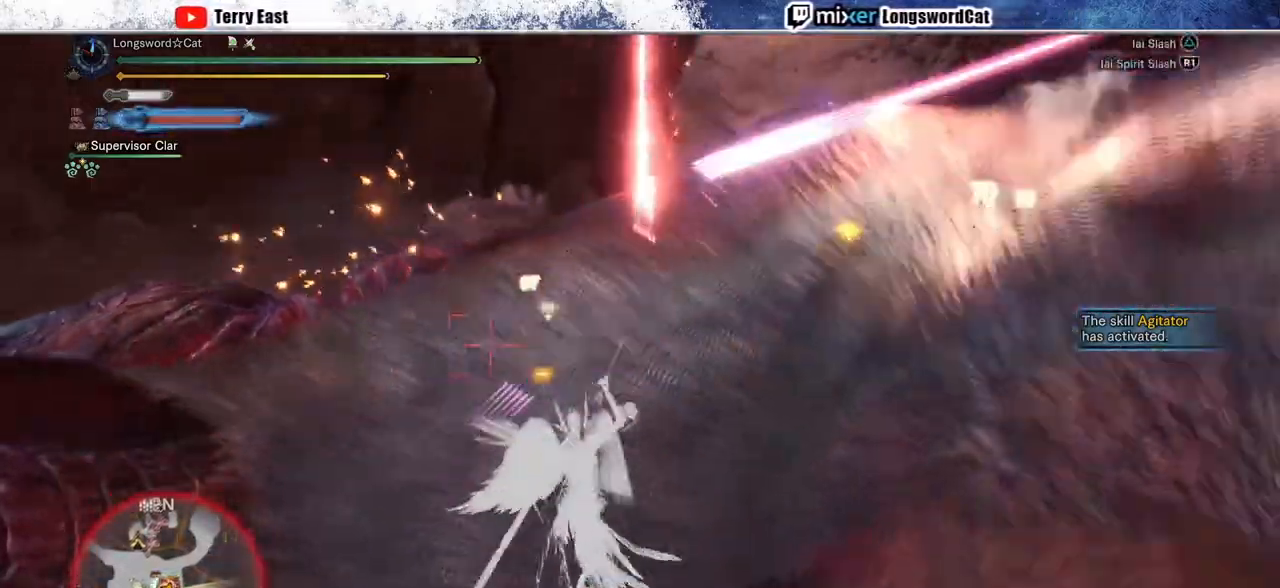
{"dt_ms": 500, "buttons": ["TRIANGLE", "DPAD_UP"], "left_stick": "center", "right_stick": "center", "events": [[233, "R1", "up"], [400, "left_stick", "center"], [467, "TRIANGLE", "down"], [500, "DPAD_UP", "down"]]}
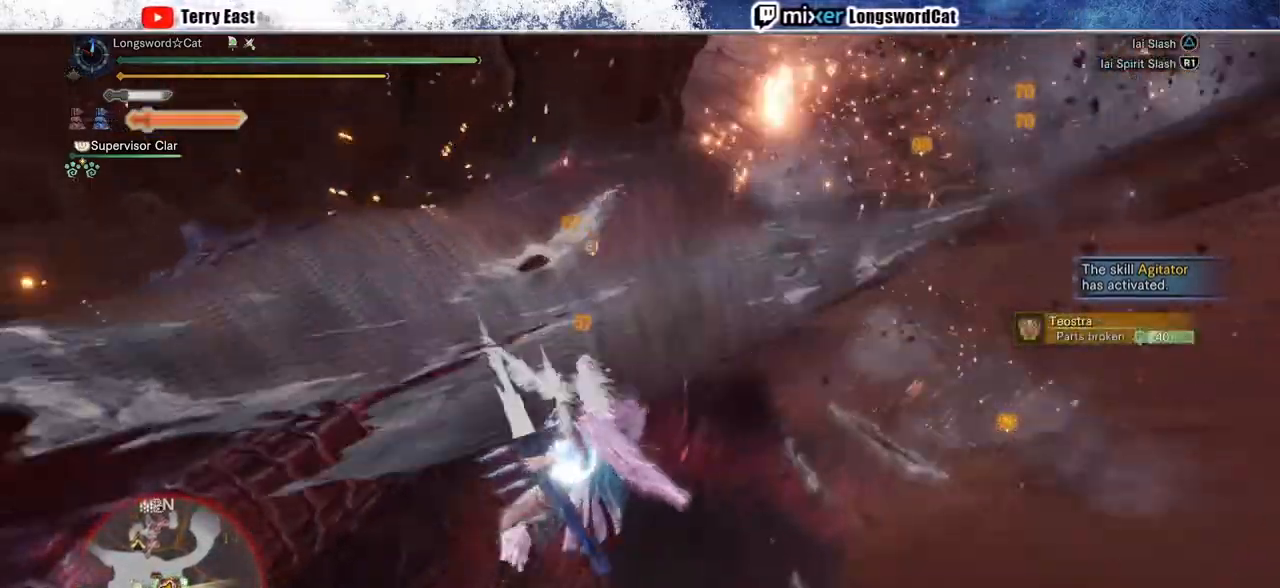
{"dt_ms": 500, "buttons": ["TRIANGLE"], "left_stick": "center", "right_stick": "center", "events": [[67, "DPAD_UP", "up"], [67, "TRIANGLE", "up"], [133, "TRIANGLE", "down"], [233, "TRIANGLE", "up"], [317, "TRIANGLE", "down"], [400, "TRIANGLE", "up"], [483, "TRIANGLE", "down"]]}
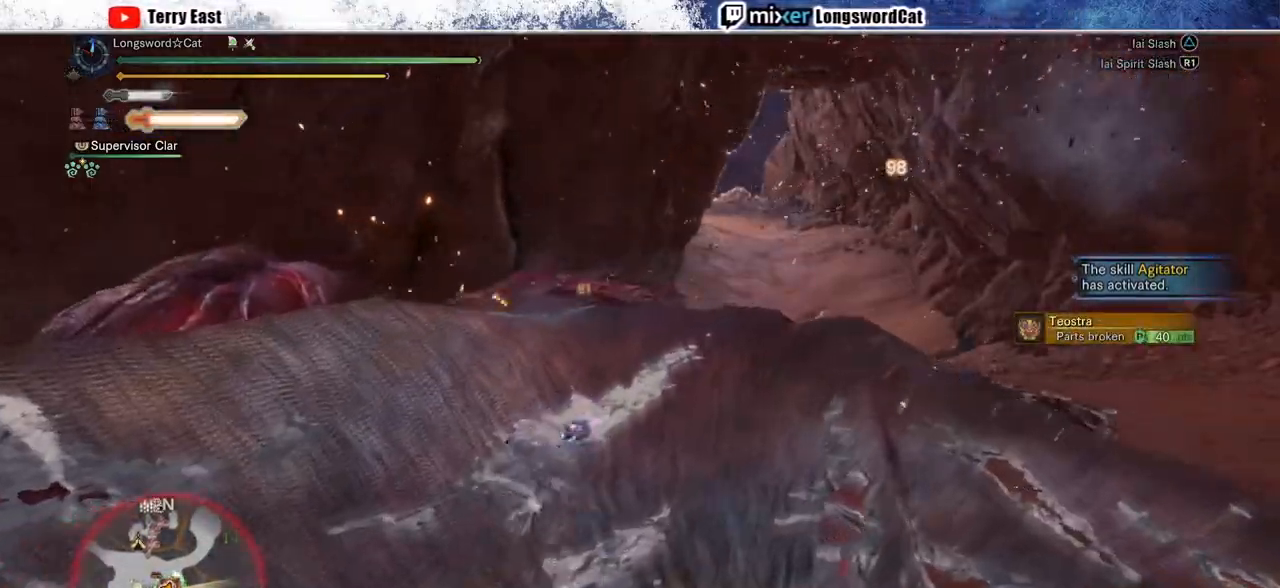
{"dt_ms": 500, "buttons": [], "left_stick": "center", "right_stick": "center", "events": [[17, "left_stick", "up-left"], [83, "TRIANGLE", "up"], [233, "left_stick", "center"], [250, "R1", "down"], [317, "DPAD_LEFT", "down"], [333, "R1", "up"], [417, "DPAD_LEFT", "up"], [417, "R1", "down"], [500, "R1", "up"]]}
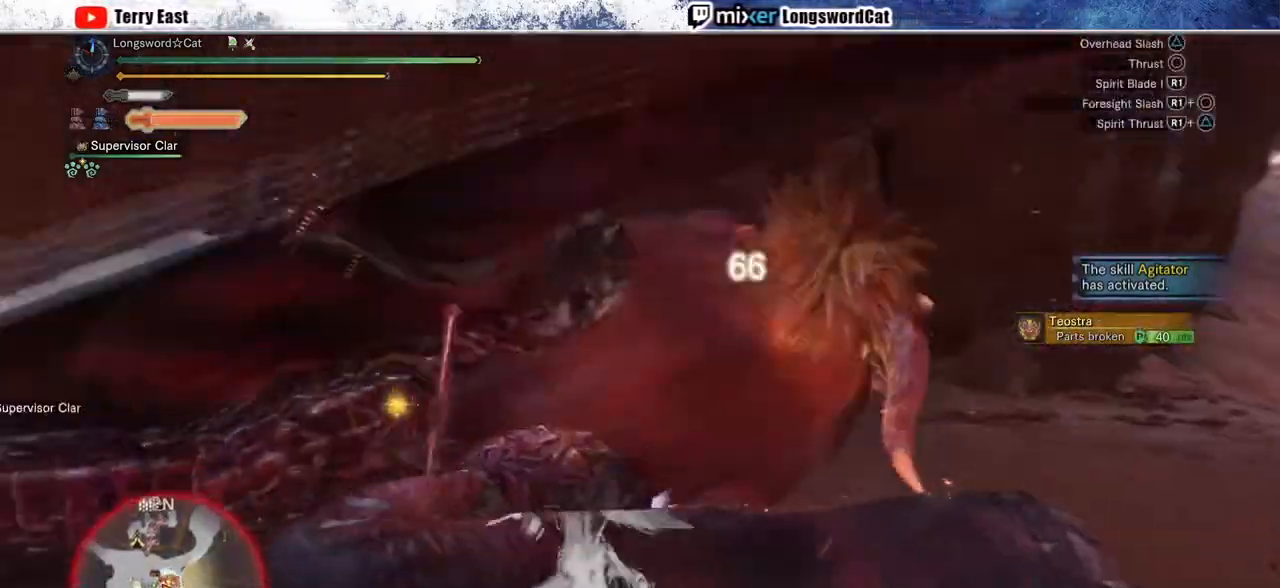
{"dt_ms": 1000, "buttons": [], "left_stick": "center", "right_stick": "center"}
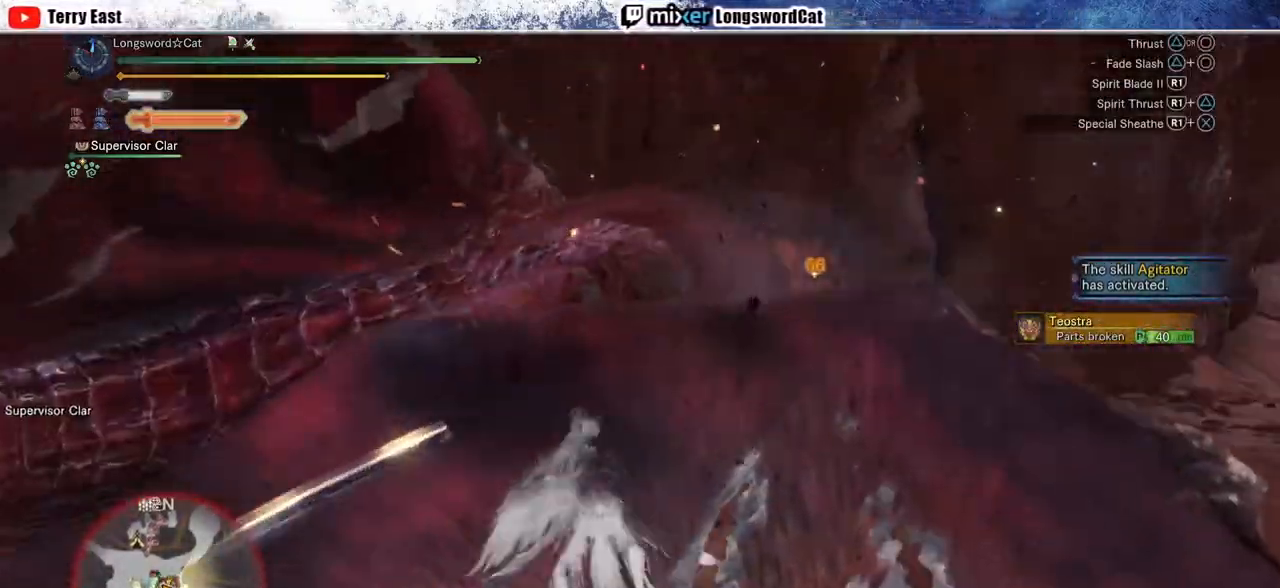
{"dt_ms": 500, "buttons": ["R1"], "left_stick": "center", "right_stick": "center", "events": [[83, "R1", "down"], [183, "R1", "up"], [267, "R1", "down"], [333, "R1", "up"], [433, "R1", "down"]]}
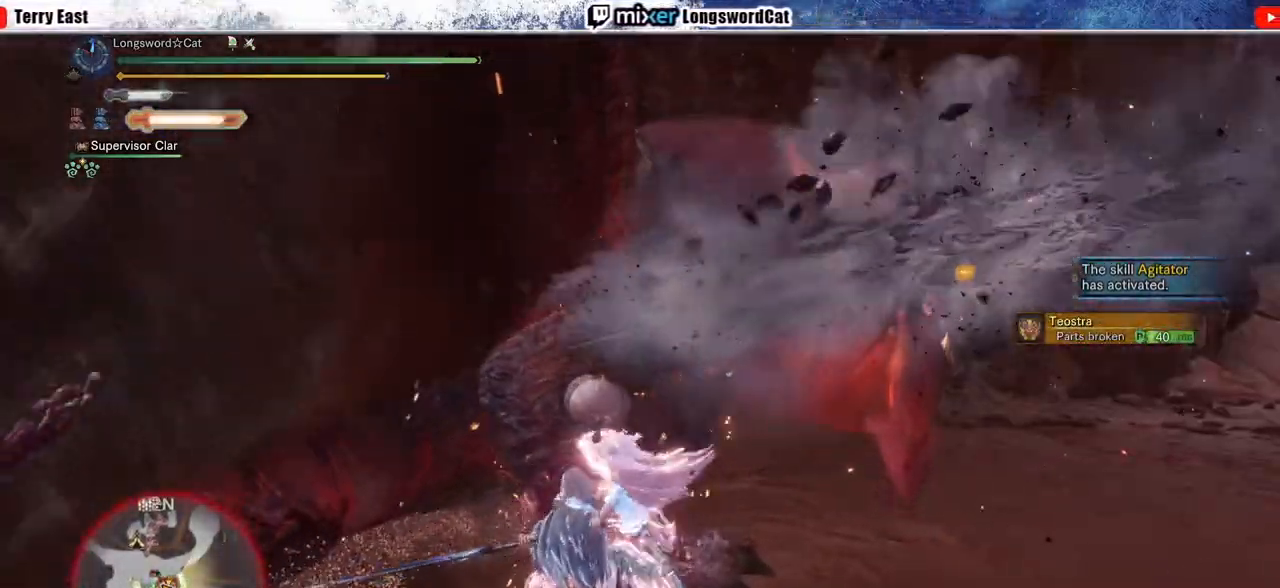
{"dt_ms": 500, "buttons": ["R1"], "left_stick": "center", "right_stick": "center", "events": [[17, "DPAD_LEFT", "down"], [33, "R1", "up"], [83, "DPAD_LEFT", "up"], [100, "R1", "down"], [200, "R1", "up"], [267, "R1", "down"], [367, "R1", "up"], [450, "R1", "down"]]}
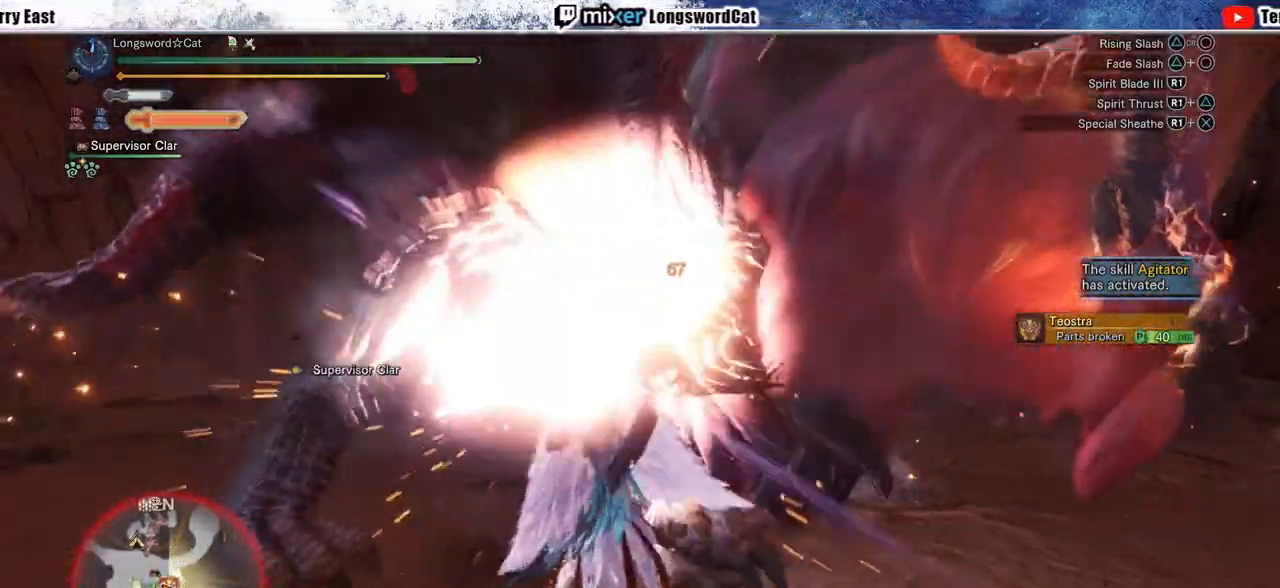
{"dt_ms": 500, "buttons": ["R1", "DPAD_LEFT"], "left_stick": "center", "right_stick": "center", "events": [[50, "R1", "up"], [117, "R1", "down"], [233, "R1", "up"], [300, "R1", "down"], [417, "R1", "up"], [483, "DPAD_LEFT", "down"], [483, "R1", "down"]]}
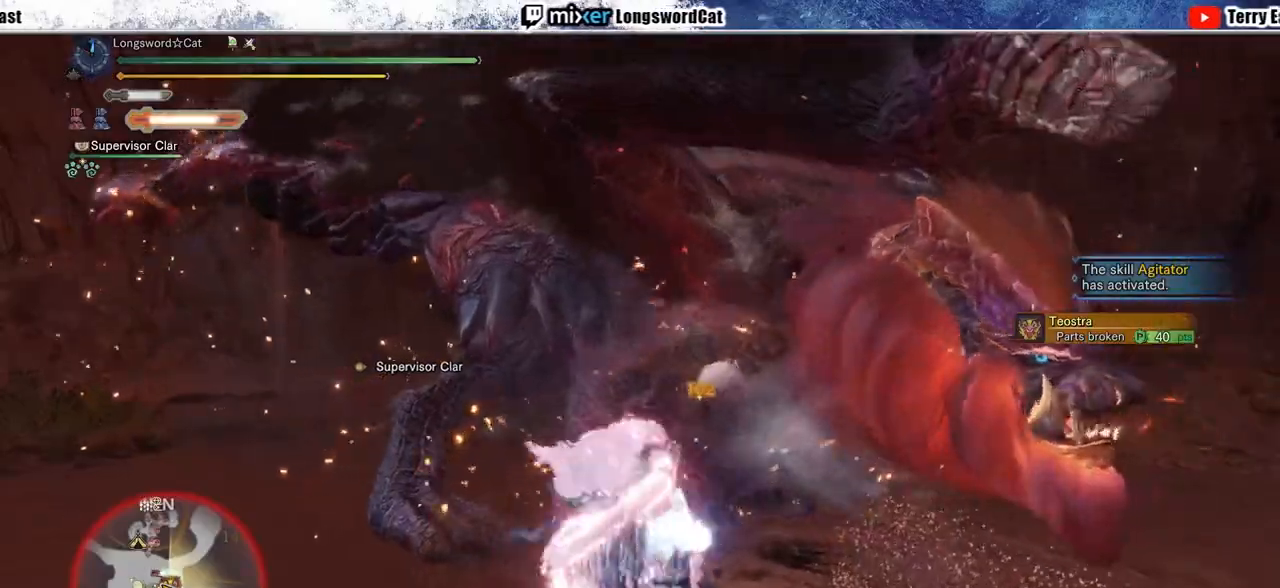
{"dt_ms": 500, "buttons": ["R1"], "left_stick": "center", "right_stick": "center", "events": [[33, "DPAD_LEFT", "up"], [67, "R1", "up"], [133, "R1", "down"], [250, "R1", "up"], [317, "R1", "down"], [417, "R1", "up"], [500, "R1", "down"]]}